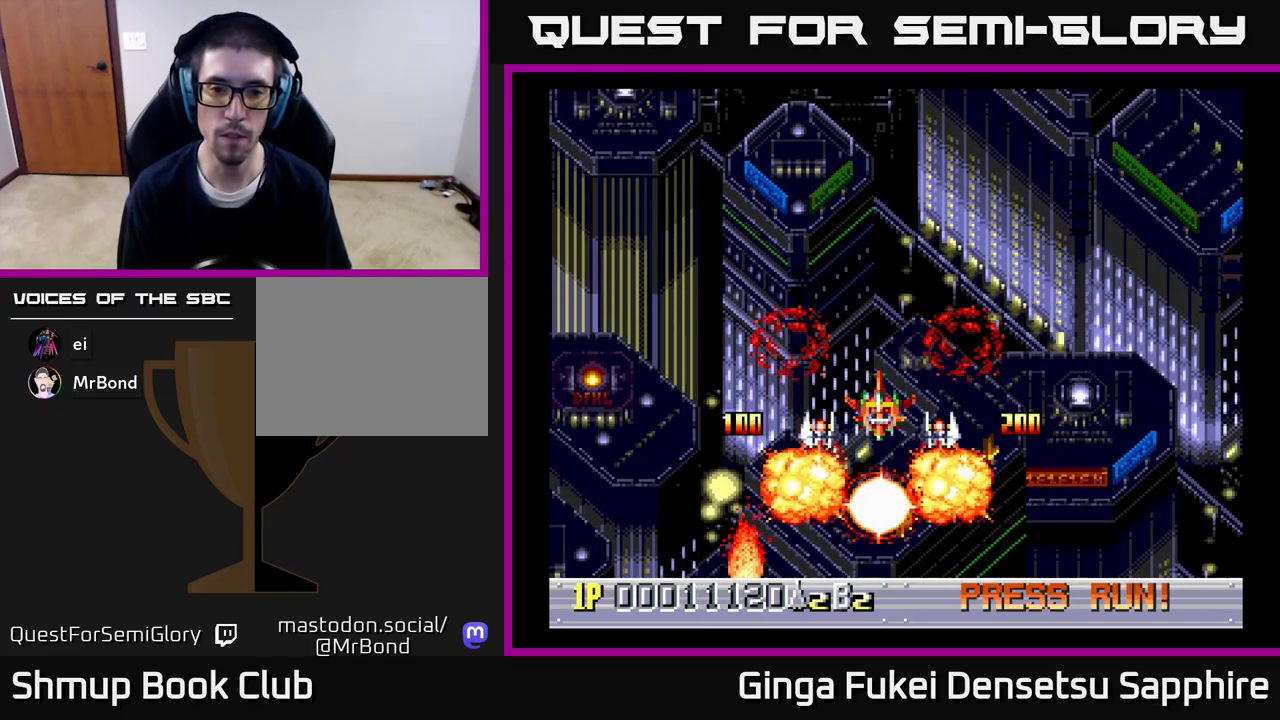
Gameplay with a controller (Xbox layout); each line is a JSON object with the inputs held at the frame after it. "events" lists button and stick changes between this image and that frame as [ms after this image, input, new state], when the widget could be followed in between.
{"buttons": ["DPAD_DOWN"], "left_stick": "center", "right_stick": "center", "events": [[33, "DPAD_UP", "down"], [300, "DPAD_UP", "up"], [383, "DPAD_DOWN", "down"]]}
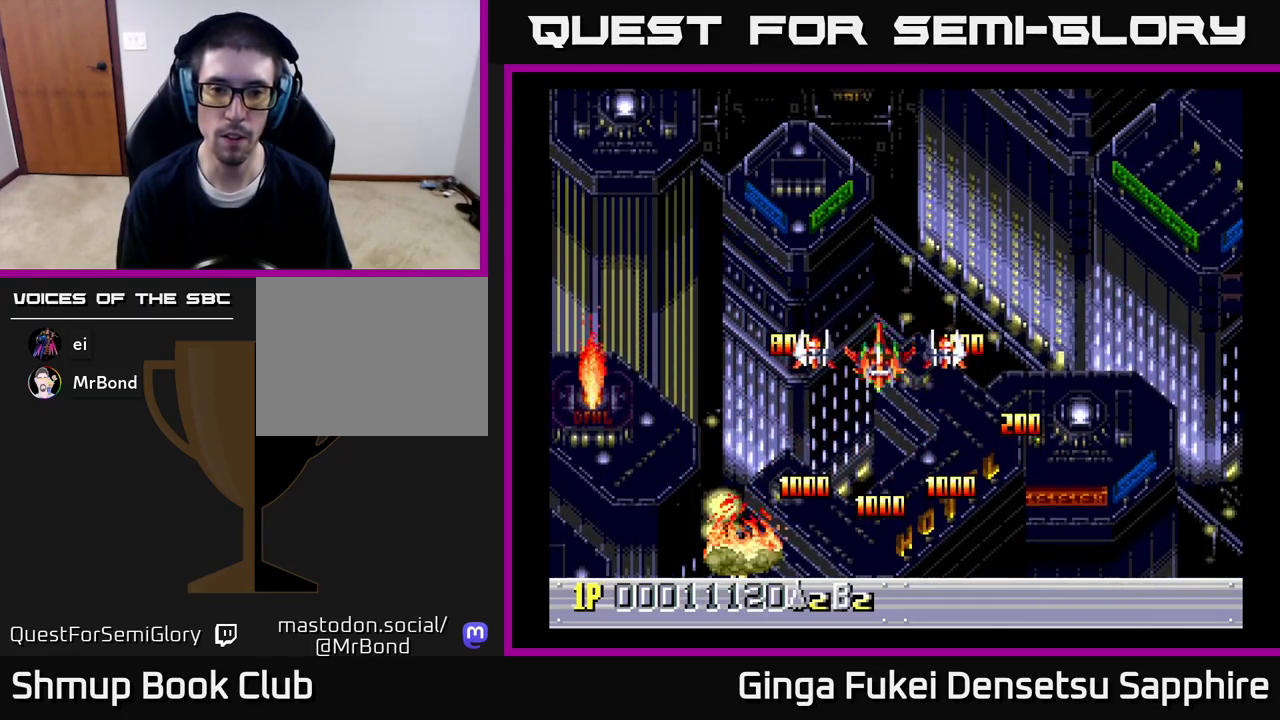
{"buttons": [], "left_stick": "center", "right_stick": "center", "events": [[50, "DPAD_DOWN", "up"]]}
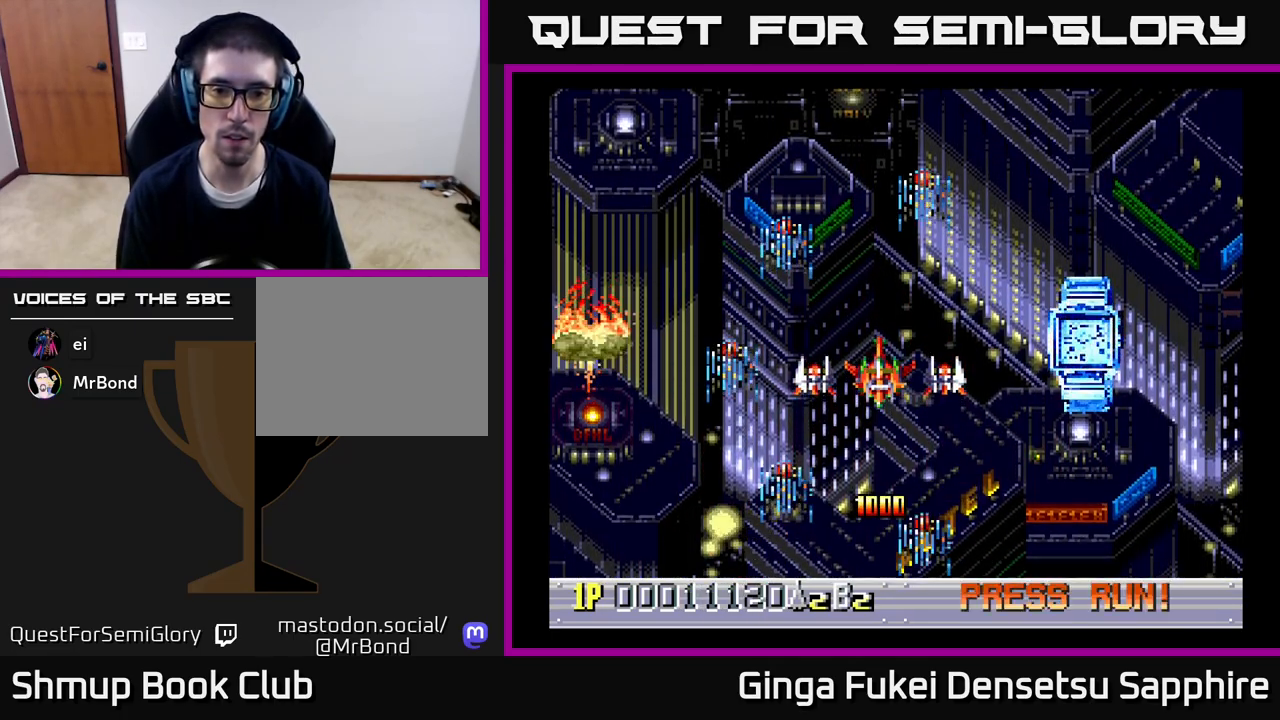
{"buttons": [], "left_stick": "center", "right_stick": "center", "events": []}
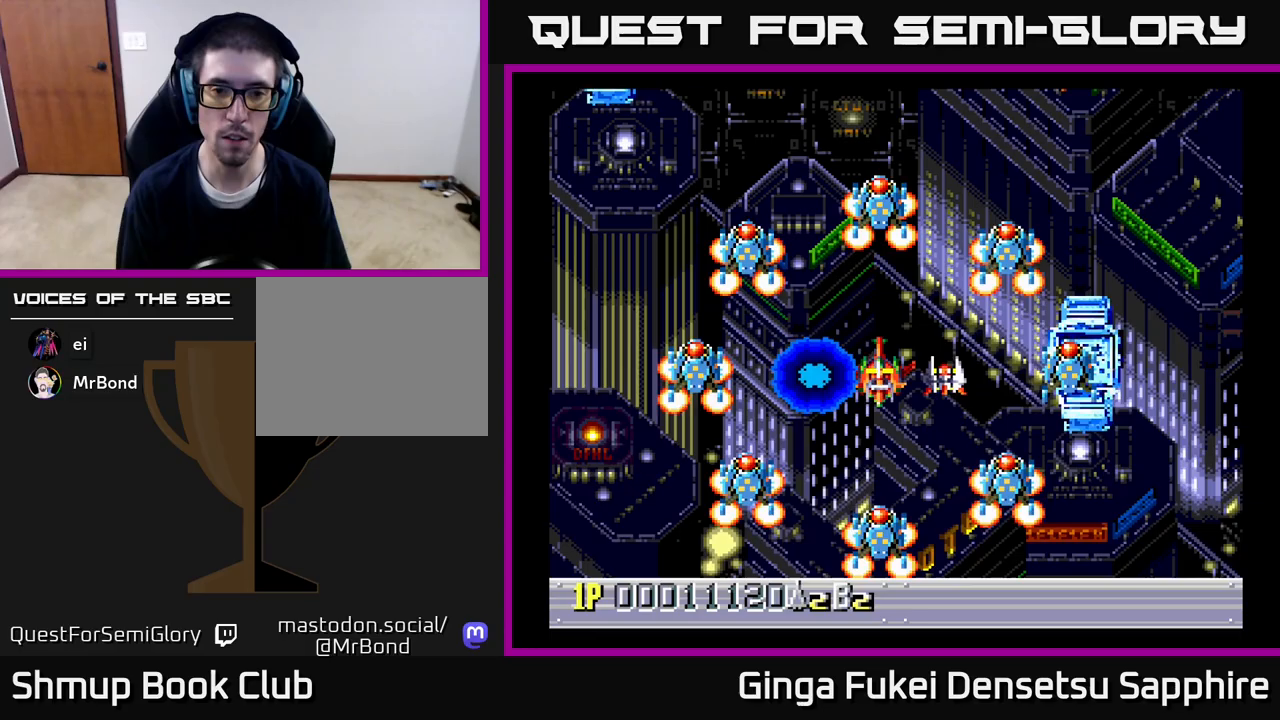
{"buttons": ["DPAD_UP"], "left_stick": "center", "right_stick": "center", "events": [[250, "A", "down"], [317, "A", "up"], [450, "DPAD_UP", "down"]]}
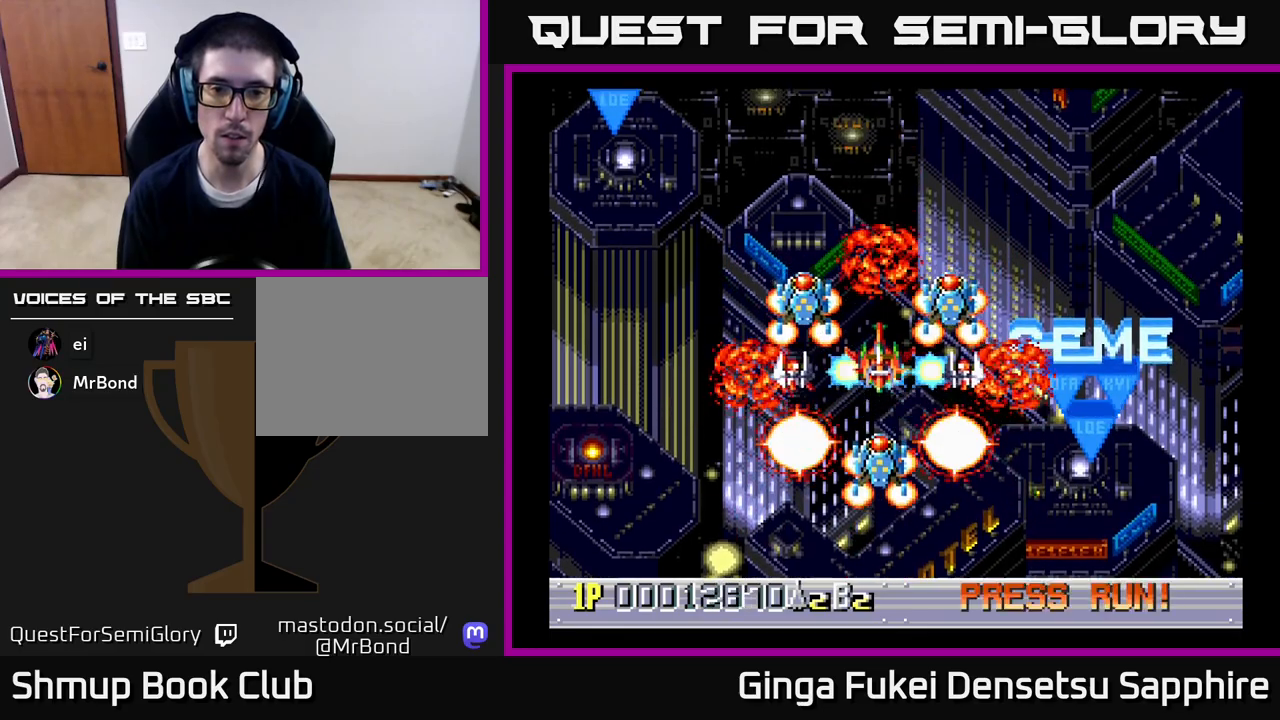
{"buttons": [], "left_stick": "center", "right_stick": "center", "events": [[33, "DPAD_UP", "up"]]}
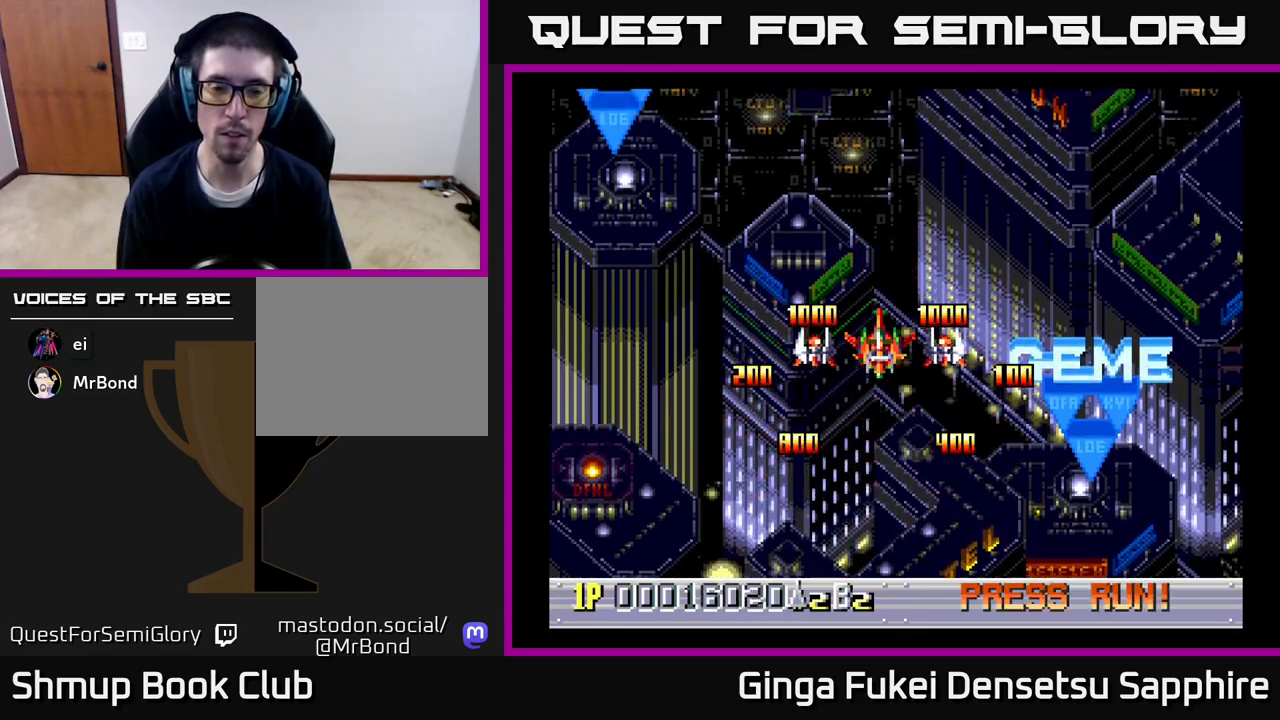
{"buttons": ["DPAD_DOWN", "DPAD_RIGHT"], "left_stick": "center", "right_stick": "center", "events": [[83, "DPAD_DOWN", "down"], [83, "DPAD_LEFT", "down"], [167, "DPAD_LEFT", "up"], [467, "DPAD_RIGHT", "down"]]}
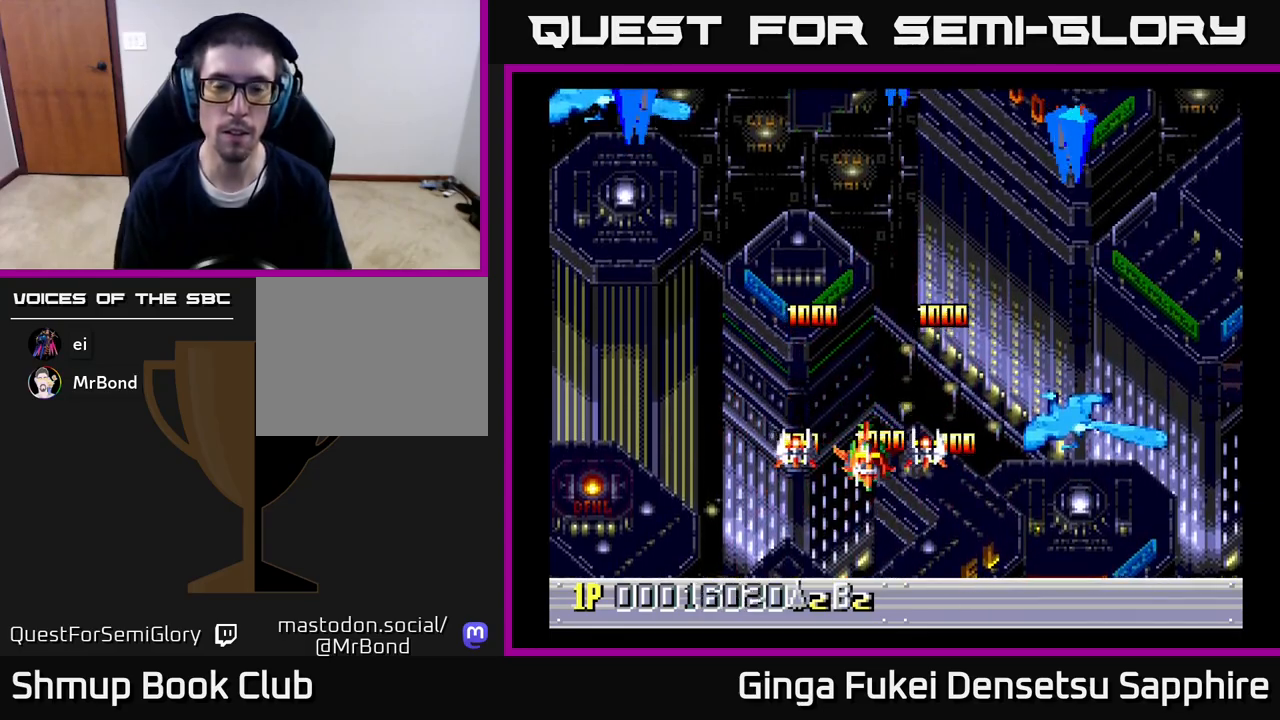
{"buttons": ["DPAD_DOWN", "DPAD_LEFT"], "left_stick": "center", "right_stick": "center", "events": [[250, "DPAD_DOWN", "up"], [333, "DPAD_UP", "down"], [367, "DPAD_UP", "up"], [417, "DPAD_DOWN", "down"], [417, "DPAD_RIGHT", "up"], [433, "DPAD_LEFT", "down"]]}
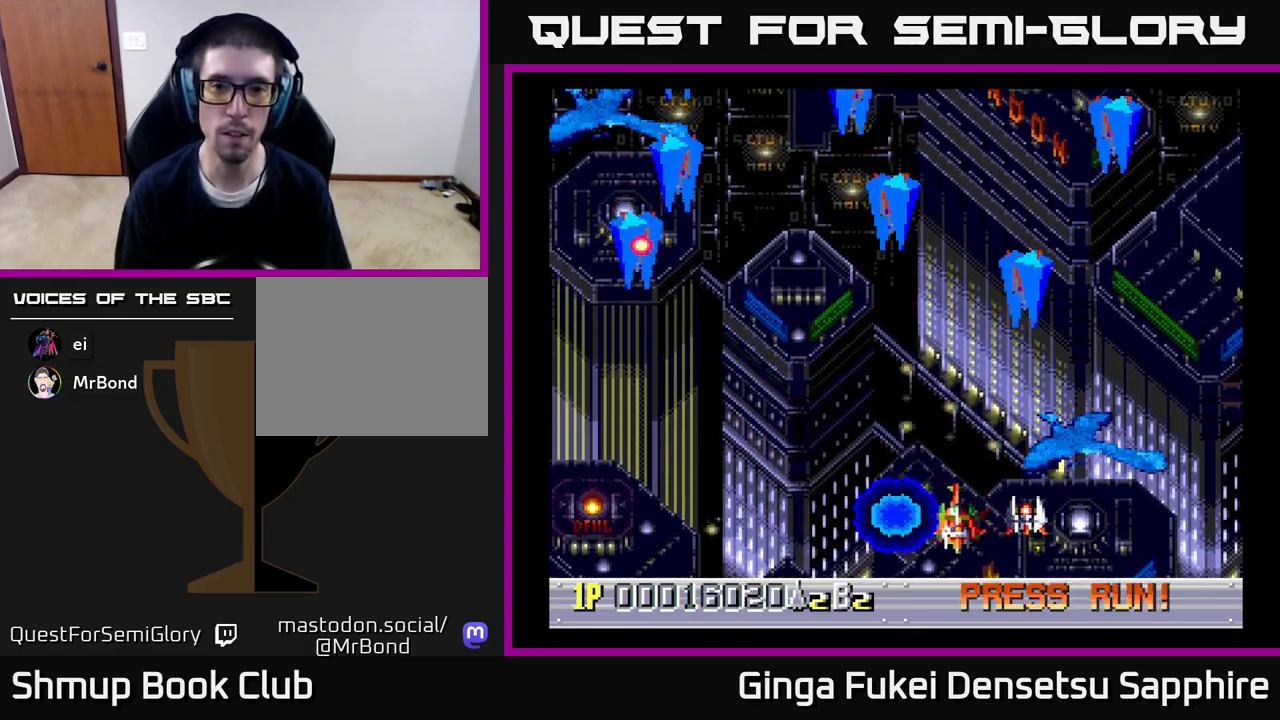
{"buttons": ["DPAD_DOWN", "DPAD_RIGHT"], "left_stick": "center", "right_stick": "center", "events": [[50, "DPAD_DOWN", "up"], [200, "A", "down"], [283, "A", "up"], [317, "DPAD_DOWN", "down"], [383, "DPAD_LEFT", "up"], [417, "DPAD_RIGHT", "down"]]}
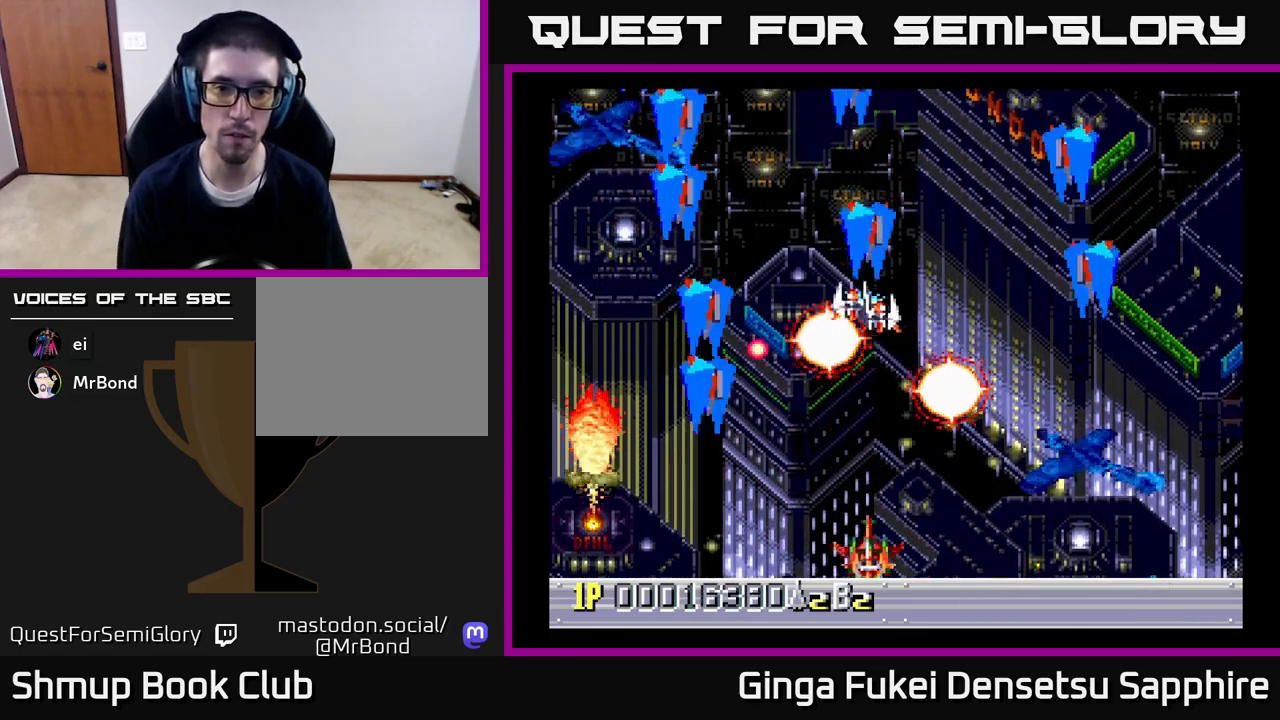
{"buttons": ["A"], "left_stick": "center", "right_stick": "center", "events": [[133, "DPAD_DOWN", "up"], [317, "DPAD_DOWN", "down"], [383, "A", "down"], [383, "DPAD_RIGHT", "up"], [417, "DPAD_LEFT", "down"], [467, "DPAD_DOWN", "up"], [467, "DPAD_LEFT", "up"]]}
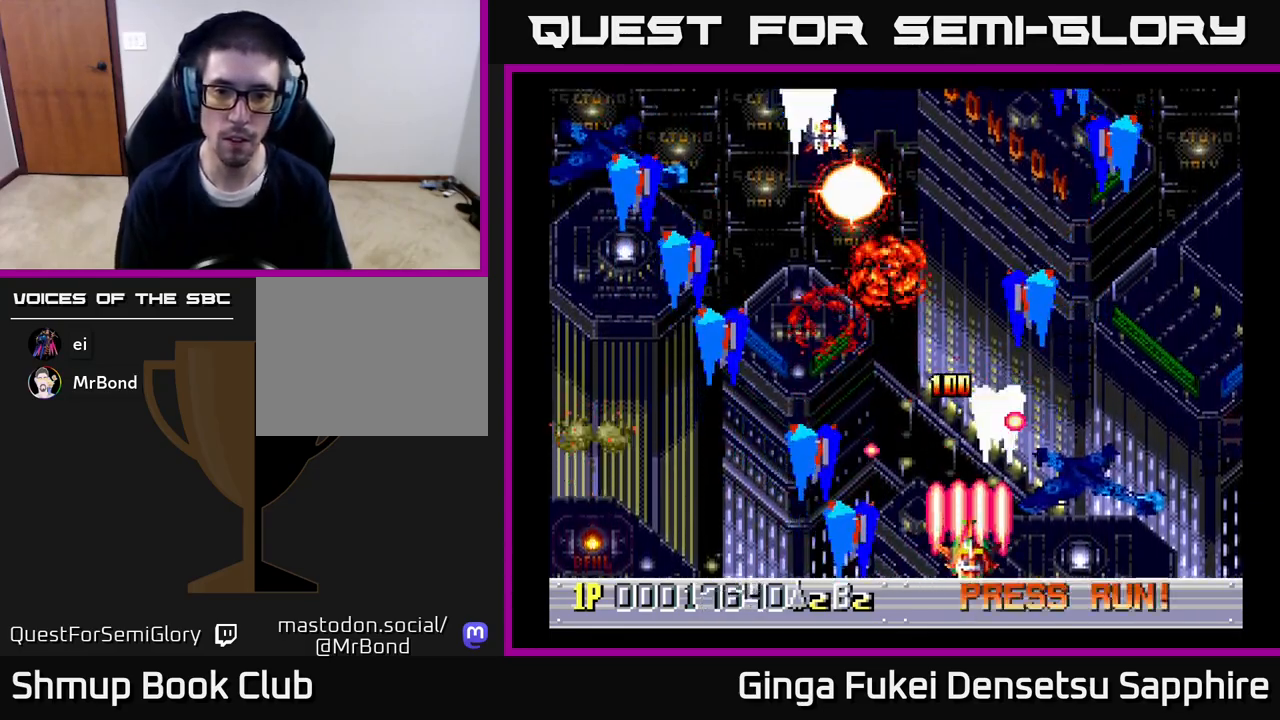
{"buttons": ["A", "DPAD_RIGHT"], "left_stick": "center", "right_stick": "center", "events": [[67, "DPAD_RIGHT", "down"]]}
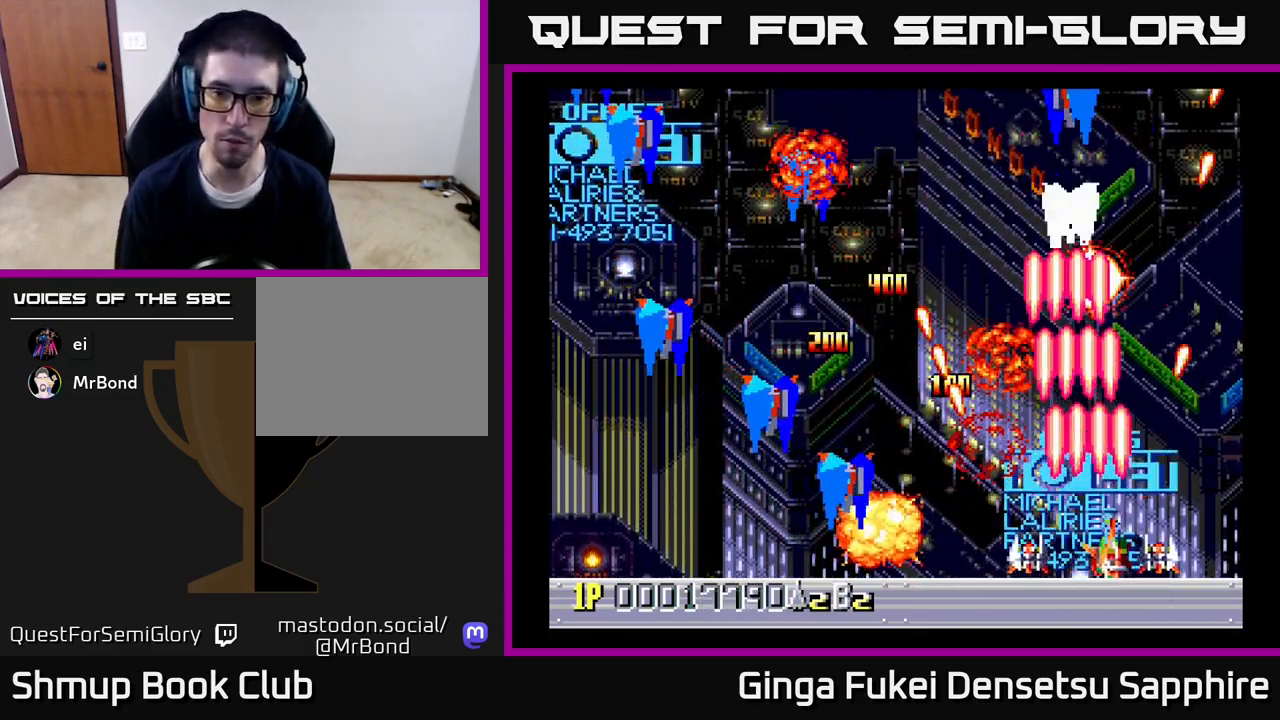
{"buttons": ["A"], "left_stick": "center", "right_stick": "center", "events": [[33, "DPAD_DOWN", "down"], [50, "DPAD_RIGHT", "up"], [67, "DPAD_DOWN", "up"], [67, "DPAD_LEFT", "down"], [317, "DPAD_DOWN", "down"], [333, "DPAD_LEFT", "up"], [350, "DPAD_DOWN", "up"], [350, "DPAD_RIGHT", "down"], [450, "DPAD_RIGHT", "up"]]}
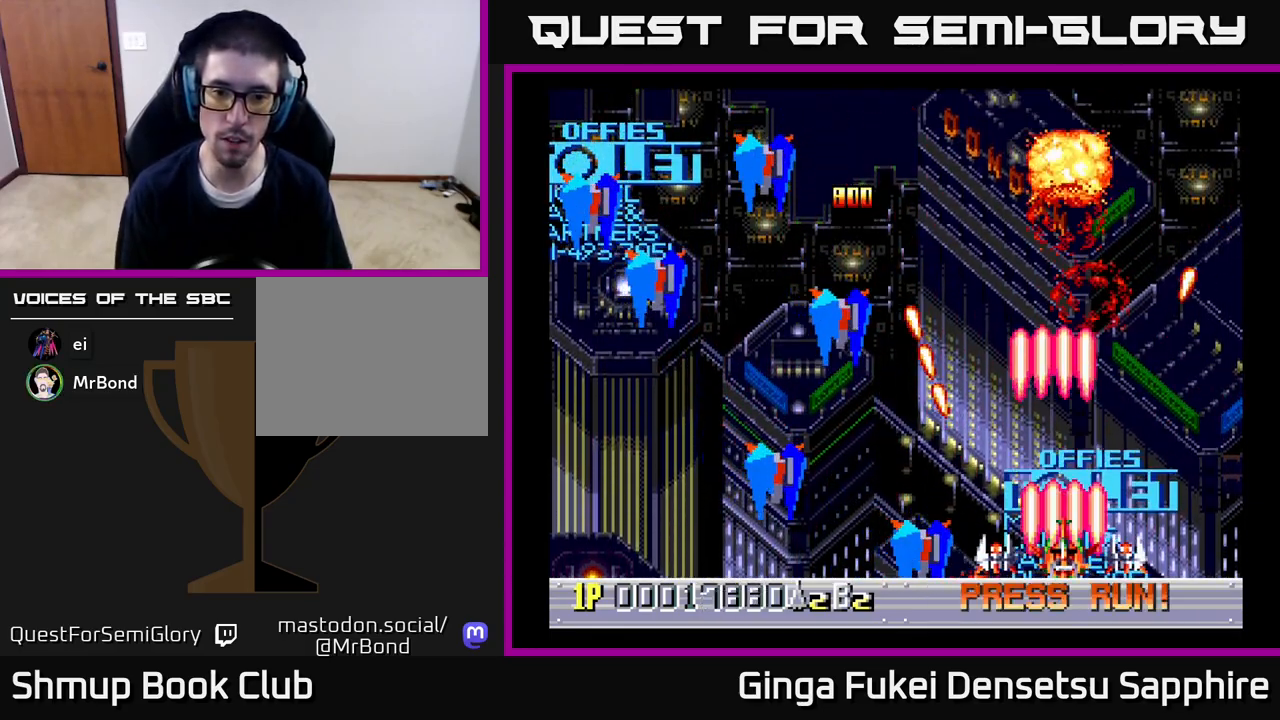
{"buttons": ["A"], "left_stick": "center", "right_stick": "center", "events": [[133, "DPAD_LEFT", "down"], [317, "DPAD_LEFT", "up"], [317, "DPAD_UP", "down"], [333, "DPAD_RIGHT", "down"], [350, "DPAD_RIGHT", "up"], [383, "DPAD_UP", "up"]]}
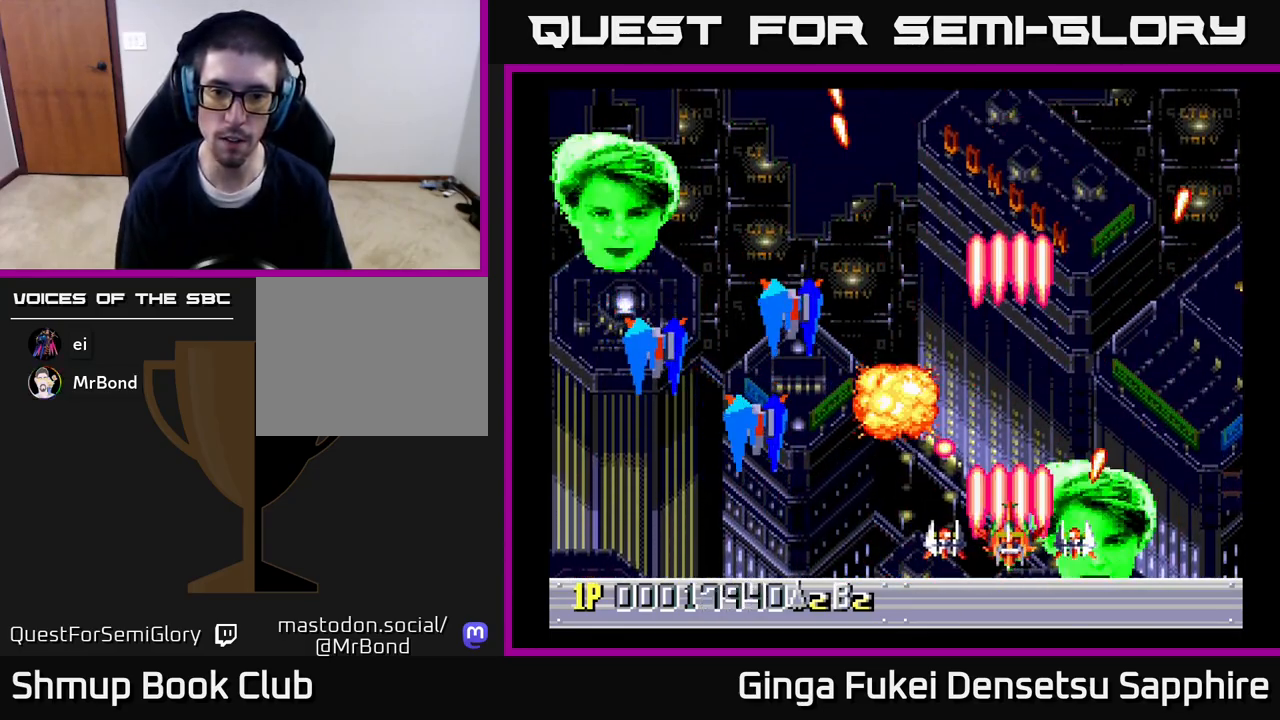
{"buttons": ["A", "DPAD_RIGHT"], "left_stick": "center", "right_stick": "center", "events": [[33, "DPAD_DOWN", "down"], [33, "DPAD_LEFT", "down"], [117, "DPAD_DOWN", "up"], [300, "DPAD_DOWN", "down"], [333, "DPAD_LEFT", "up"], [350, "DPAD_RIGHT", "down"], [400, "DPAD_DOWN", "up"]]}
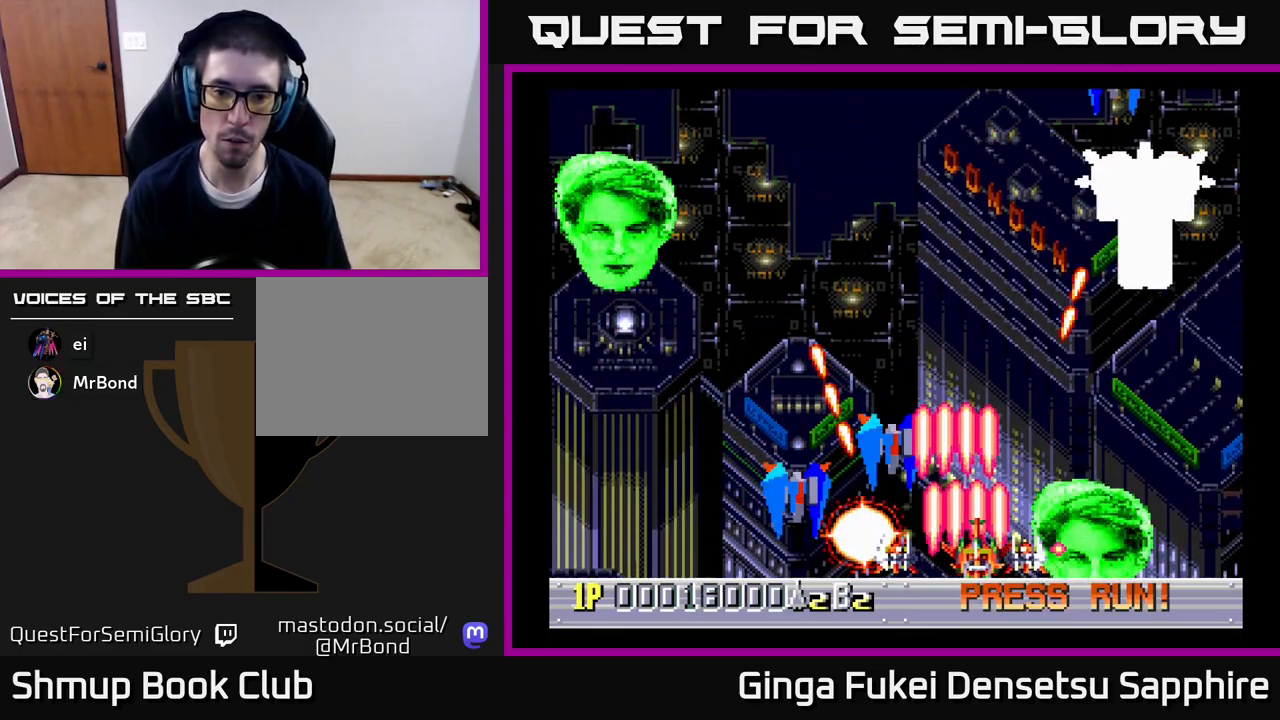
{"buttons": ["A", "DPAD_UP", "DPAD_LEFT"], "left_stick": "center", "right_stick": "center", "events": [[217, "DPAD_RIGHT", "up"], [233, "DPAD_LEFT", "down"], [383, "DPAD_UP", "down"]]}
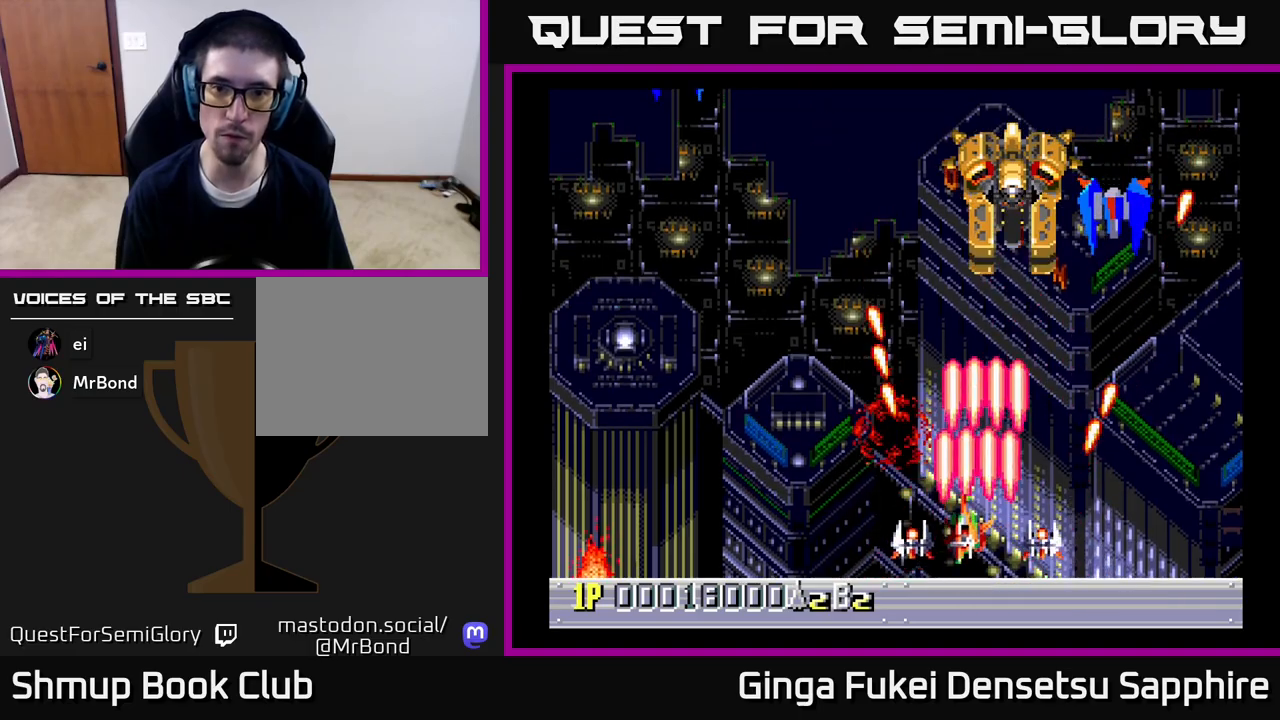
{"buttons": ["A", "DPAD_LEFT"], "left_stick": "center", "right_stick": "center", "events": [[117, "DPAD_LEFT", "up"], [117, "DPAD_RIGHT", "down"], [250, "DPAD_RIGHT", "up"], [283, "DPAD_LEFT", "down"], [350, "DPAD_UP", "up"], [450, "DPAD_UP", "down"], [483, "DPAD_UP", "up"]]}
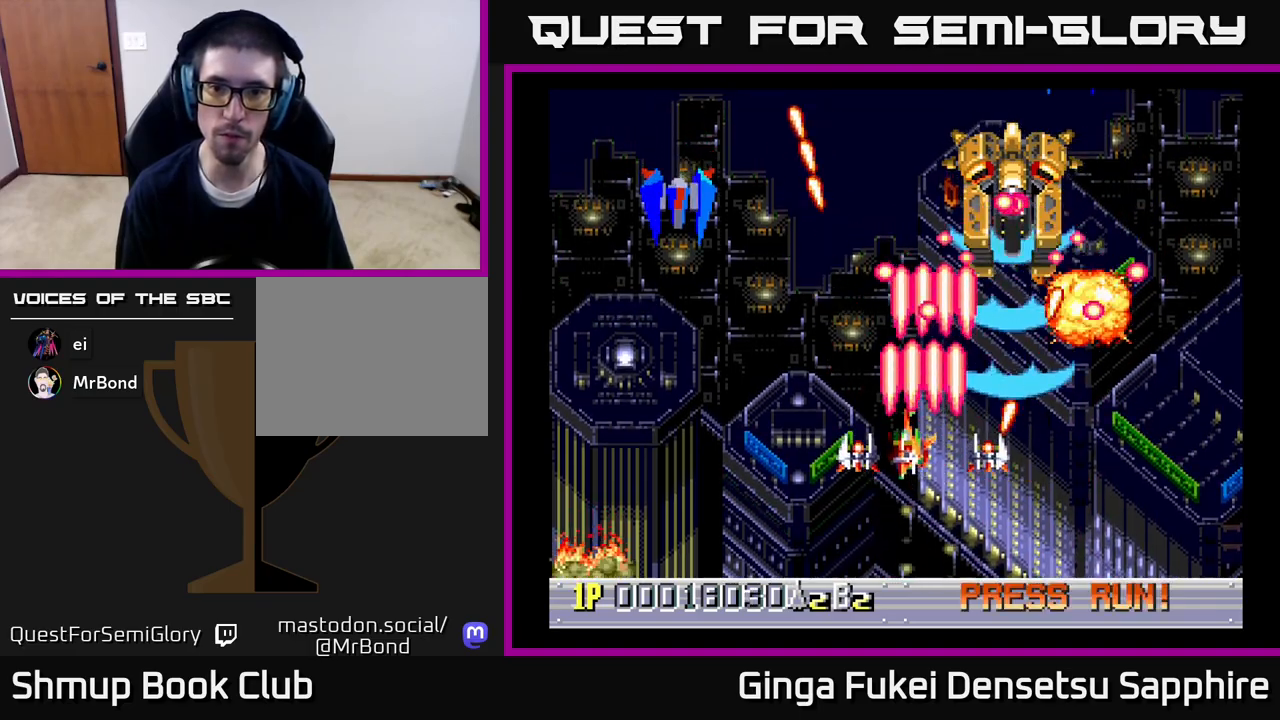
{"buttons": ["A", "DPAD_DOWN", "DPAD_RIGHT"], "left_stick": "center", "right_stick": "center", "events": [[50, "DPAD_DOWN", "down"], [333, "DPAD_LEFT", "up"], [483, "DPAD_RIGHT", "down"]]}
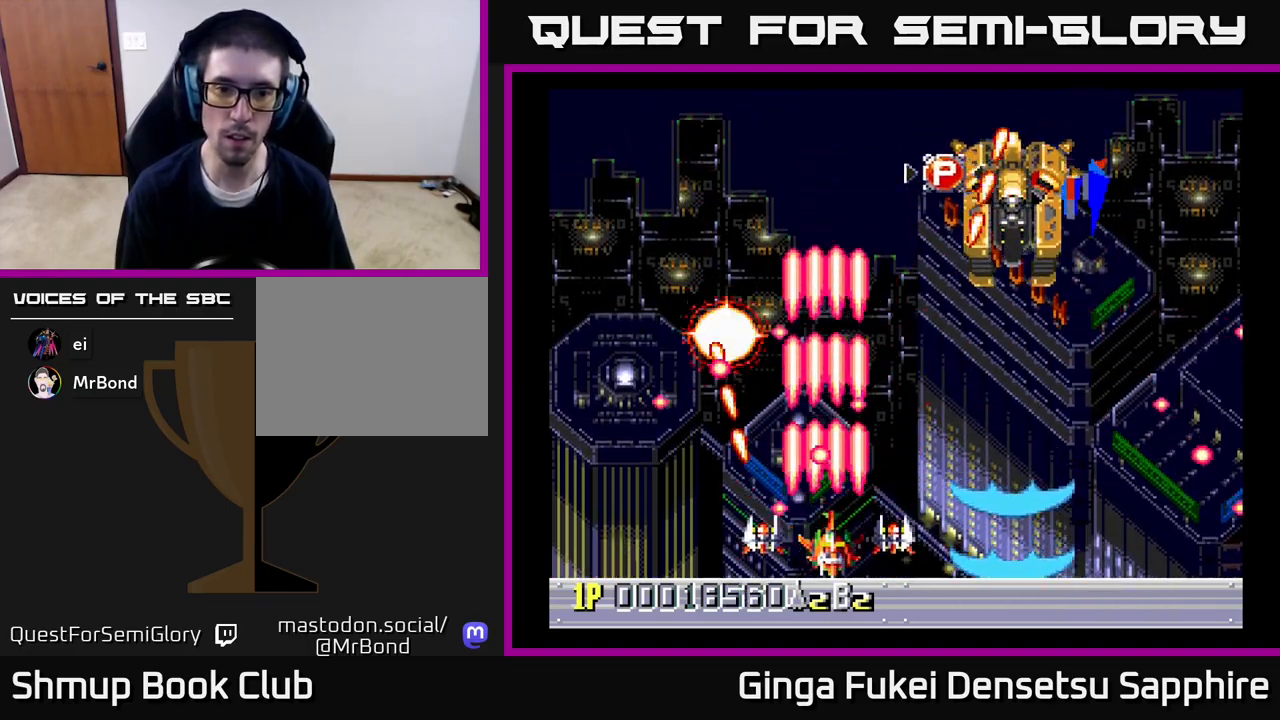
{"buttons": ["A", "DPAD_UP", "DPAD_RIGHT"], "left_stick": "center", "right_stick": "center", "events": [[133, "DPAD_RIGHT", "up"], [250, "DPAD_DOWN", "up"], [250, "DPAD_RIGHT", "down"], [283, "DPAD_UP", "down"]]}
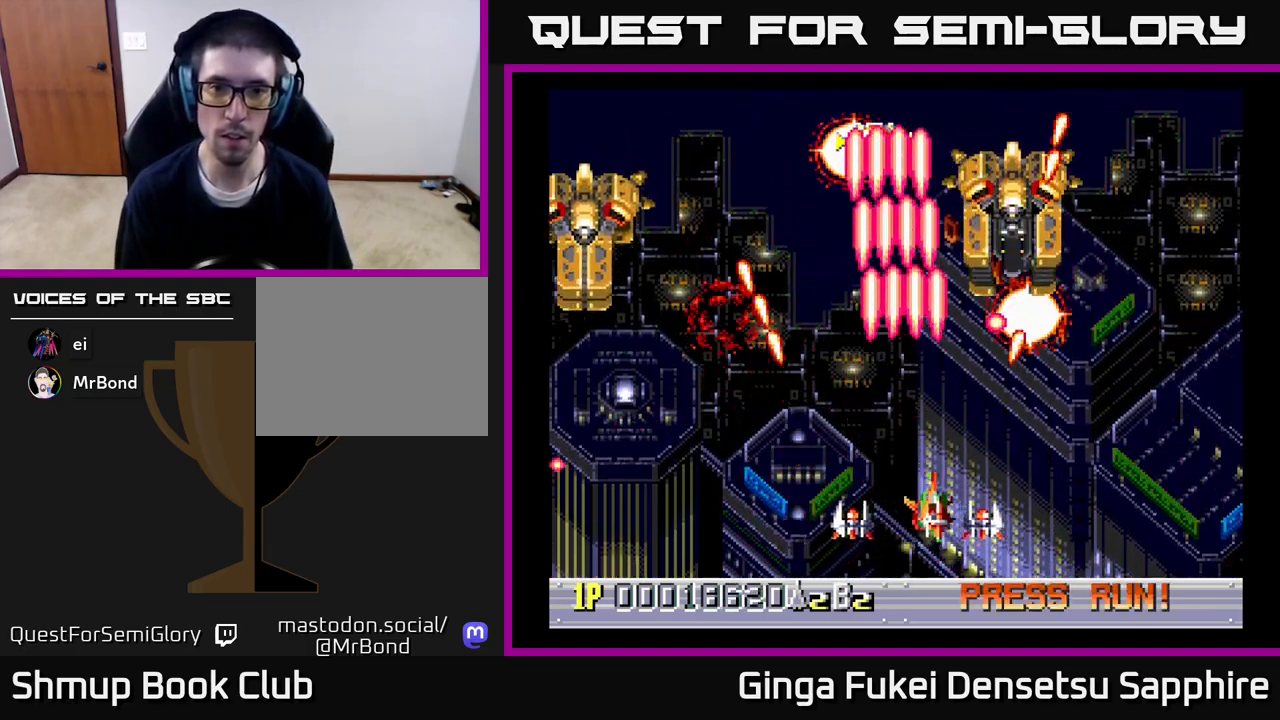
{"buttons": ["A", "DPAD_UP", "DPAD_LEFT"], "left_stick": "center", "right_stick": "center", "events": [[33, "DPAD_LEFT", "down"], [33, "DPAD_RIGHT", "up"], [33, "DPAD_UP", "up"], [500, "DPAD_UP", "down"]]}
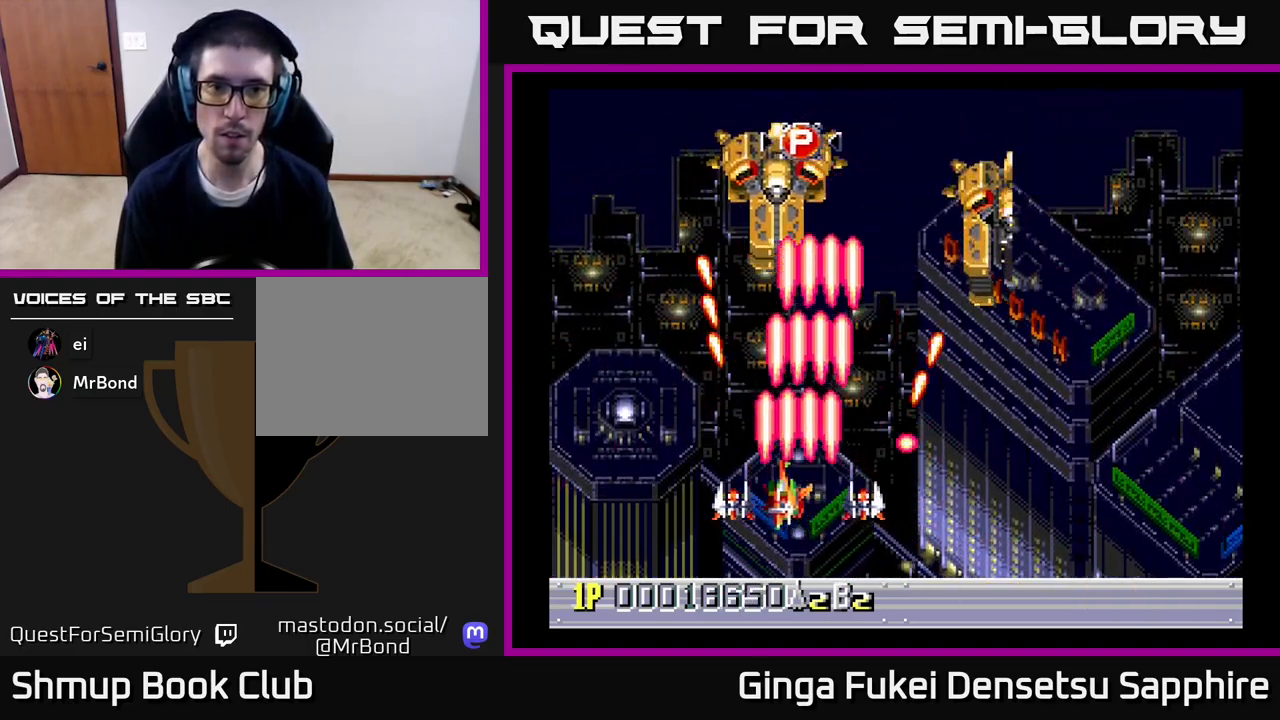
{"buttons": ["A", "DPAD_DOWN", "DPAD_RIGHT"], "left_stick": "center", "right_stick": "center", "events": [[117, "DPAD_LEFT", "up"], [150, "DPAD_RIGHT", "down"], [317, "DPAD_UP", "up"], [350, "DPAD_DOWN", "down"]]}
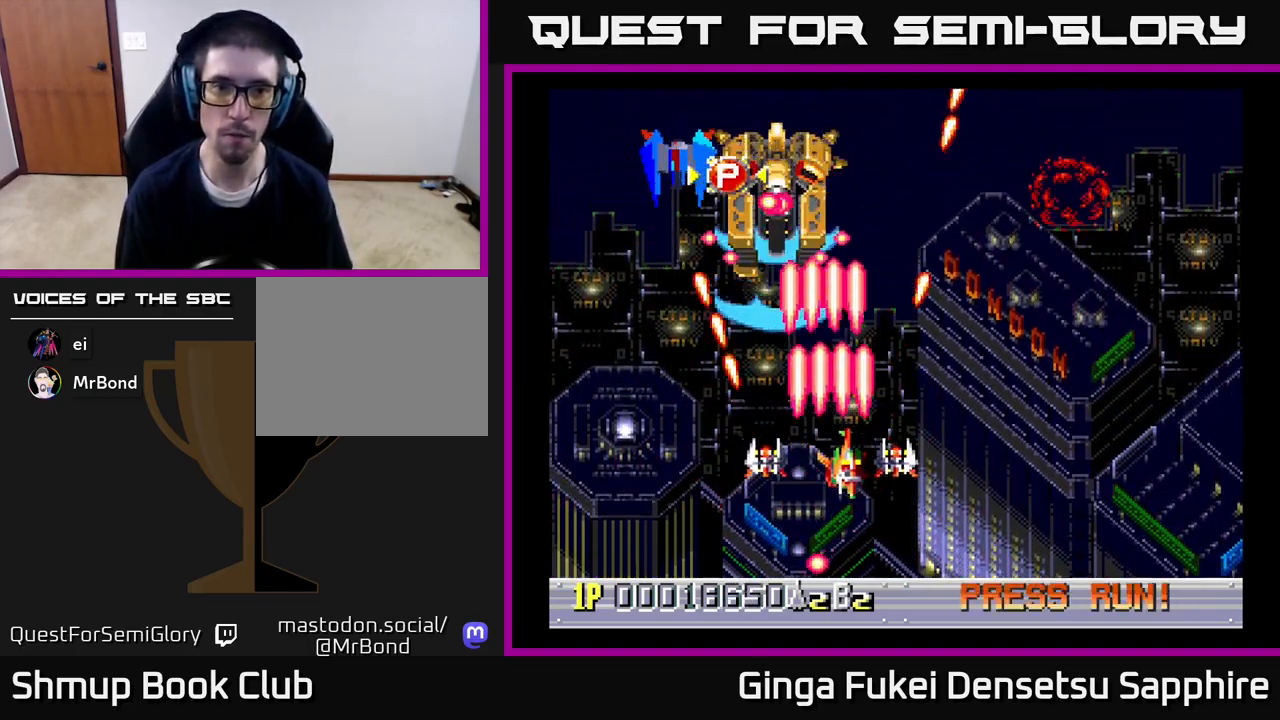
{"buttons": ["A", "DPAD_DOWN", "DPAD_RIGHT"], "left_stick": "center", "right_stick": "center", "events": [[67, "DPAD_RIGHT", "up"], [83, "DPAD_LEFT", "down"], [133, "DPAD_DOWN", "up"], [183, "DPAD_DOWN", "down"], [233, "DPAD_LEFT", "up"], [250, "DPAD_RIGHT", "down"]]}
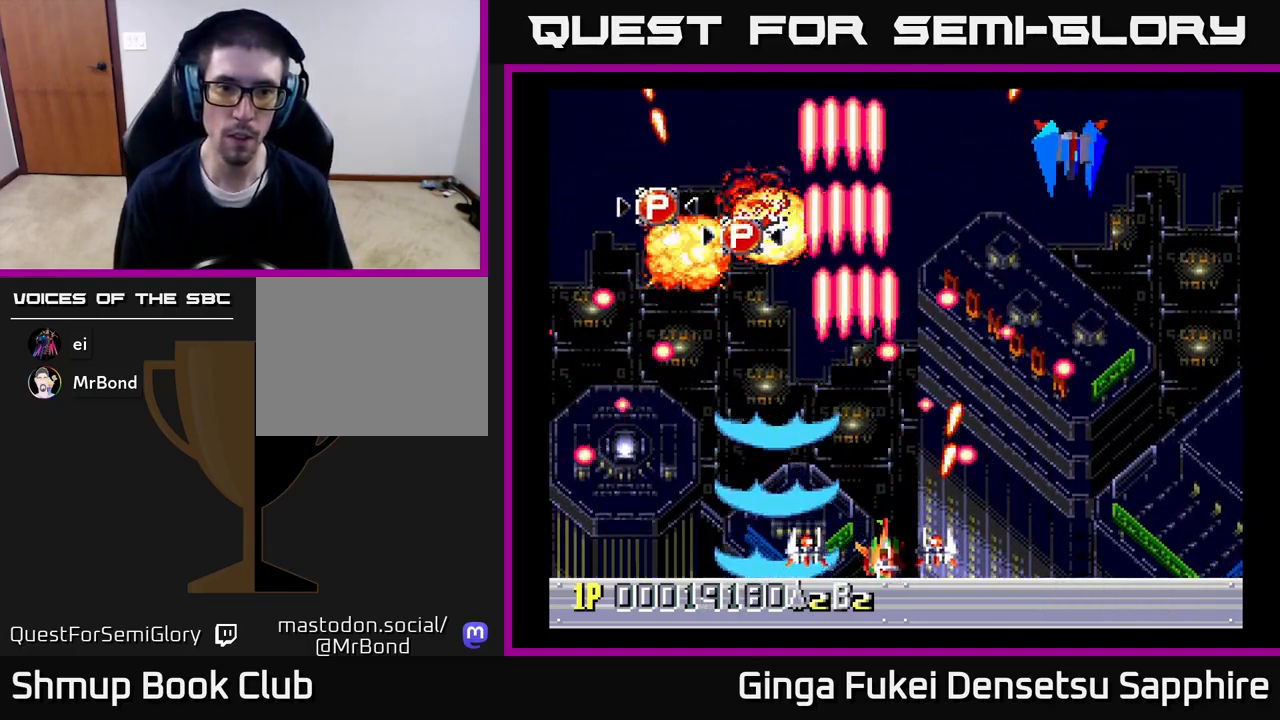
{"buttons": ["A", "DPAD_LEFT"], "left_stick": "center", "right_stick": "center", "events": [[117, "DPAD_LEFT", "down"], [117, "DPAD_RIGHT", "up"], [133, "DPAD_DOWN", "up"], [167, "DPAD_UP", "down"], [233, "DPAD_LEFT", "up"], [333, "DPAD_LEFT", "down"], [450, "DPAD_UP", "up"]]}
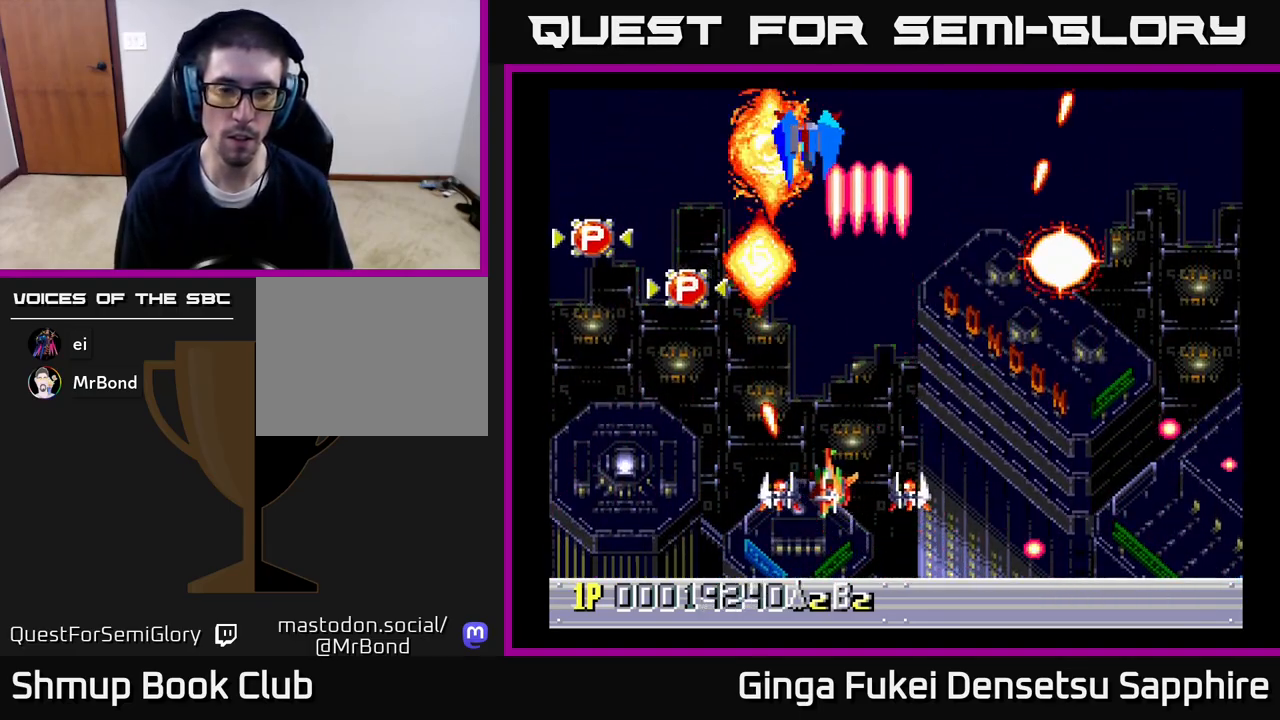
{"buttons": ["A", "DPAD_UP", "DPAD_LEFT"], "left_stick": "center", "right_stick": "center", "events": [[17, "DPAD_UP", "down"]]}
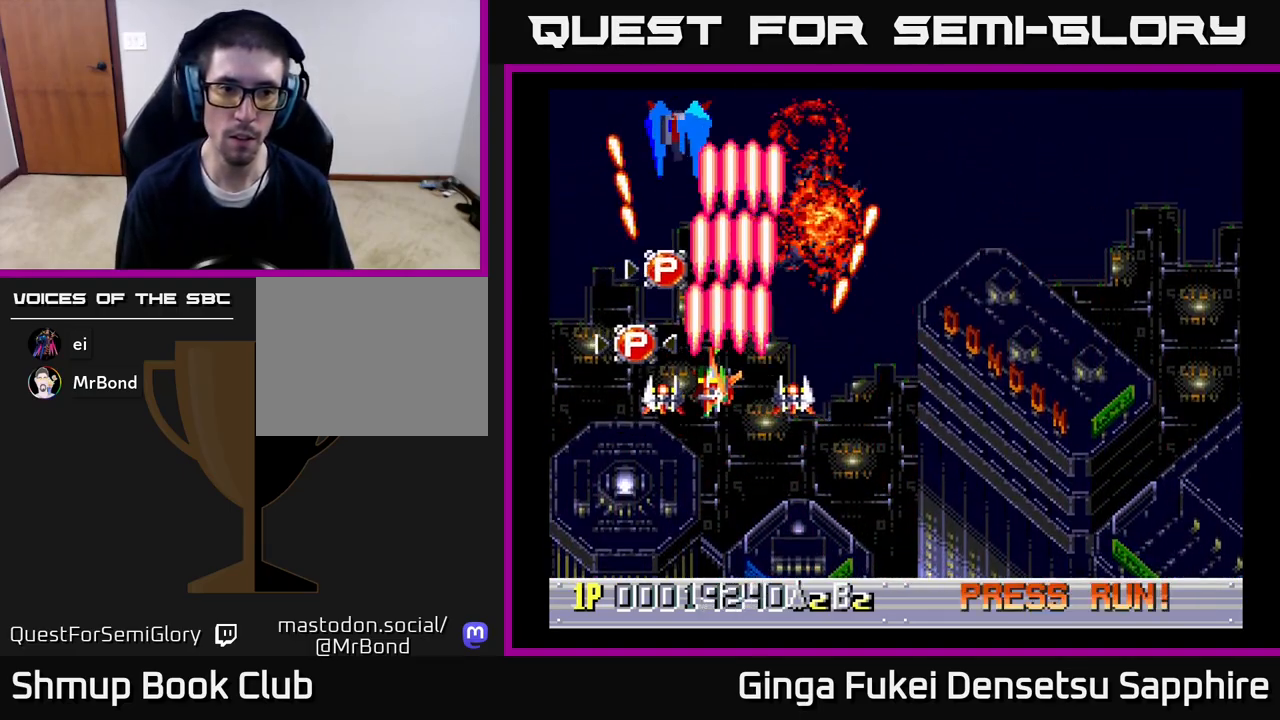
{"buttons": ["A", "DPAD_RIGHT"], "left_stick": "center", "right_stick": "center", "events": [[50, "DPAD_UP", "up"], [283, "DPAD_UP", "down"], [317, "DPAD_LEFT", "up"], [333, "DPAD_RIGHT", "down"], [500, "DPAD_UP", "up"]]}
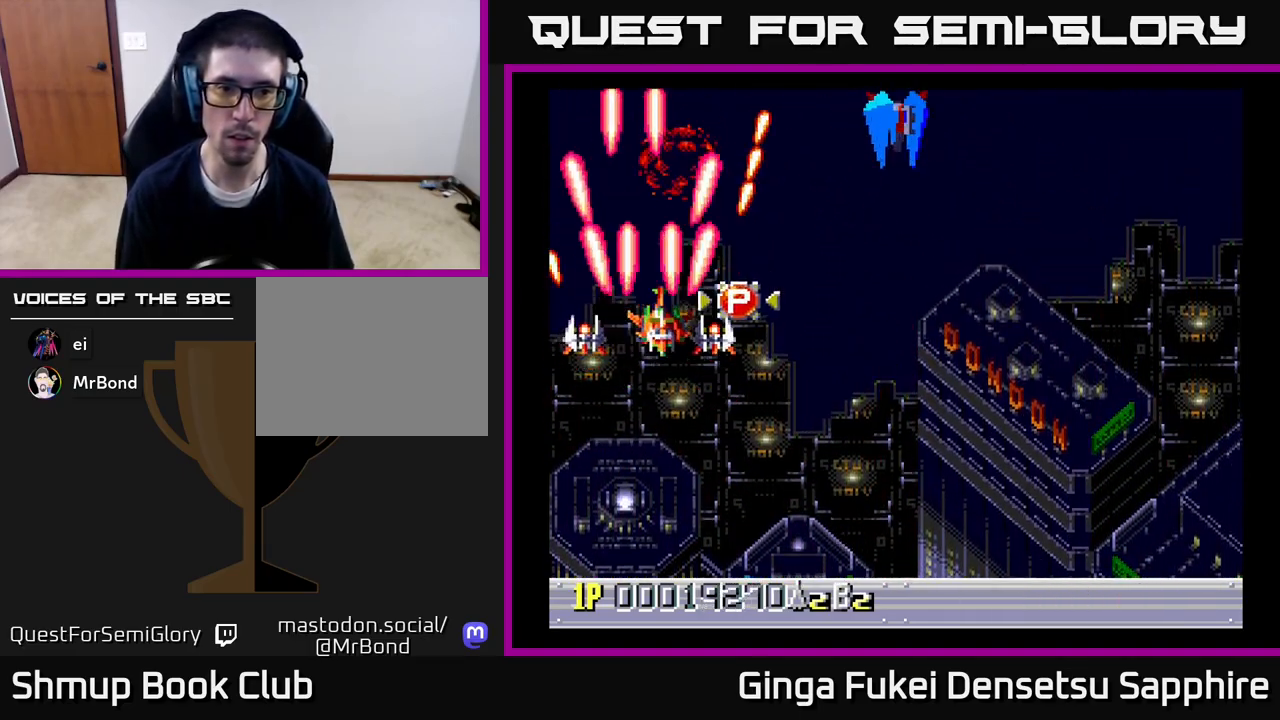
{"buttons": ["A", "DPAD_DOWN", "DPAD_RIGHT"], "left_stick": "center", "right_stick": "center", "events": [[50, "DPAD_DOWN", "down"], [83, "DPAD_DOWN", "up"], [383, "DPAD_DOWN", "down"]]}
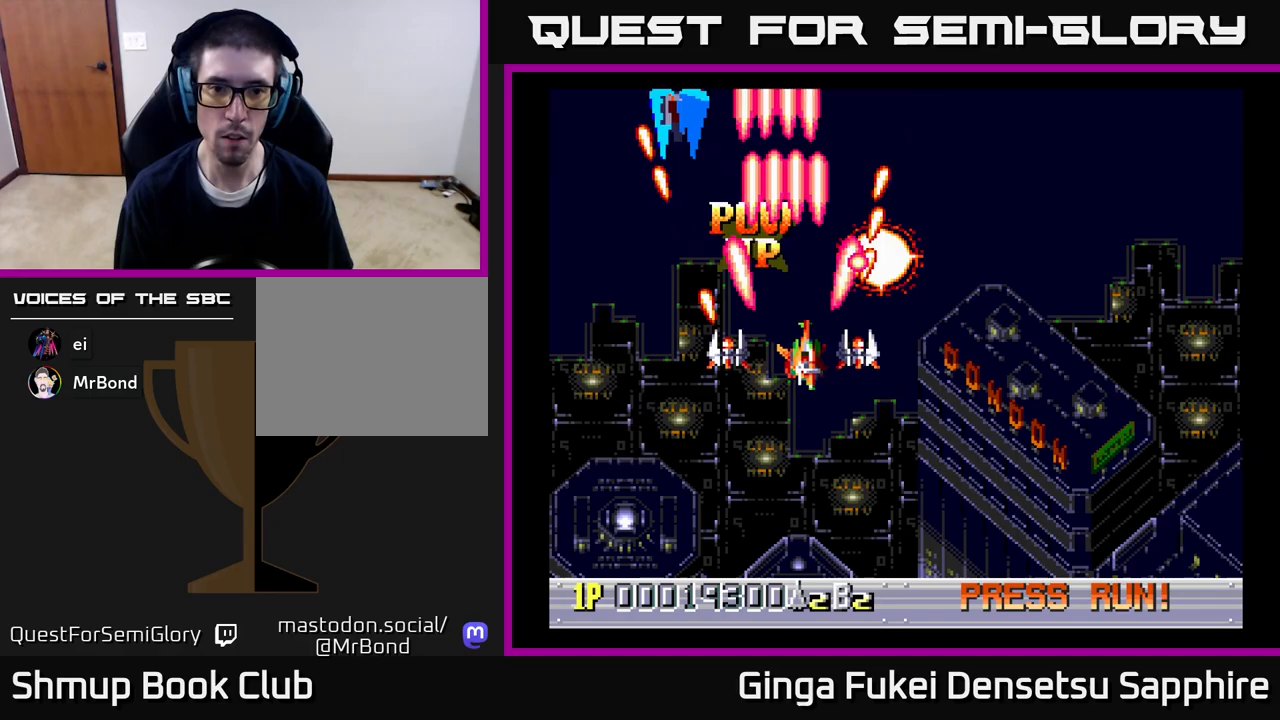
{"buttons": ["A", "DPAD_DOWN", "DPAD_RIGHT"], "left_stick": "center", "right_stick": "center", "events": [[83, "DPAD_RIGHT", "up"], [117, "DPAD_LEFT", "down"], [367, "DPAD_LEFT", "up"], [417, "DPAD_RIGHT", "down"]]}
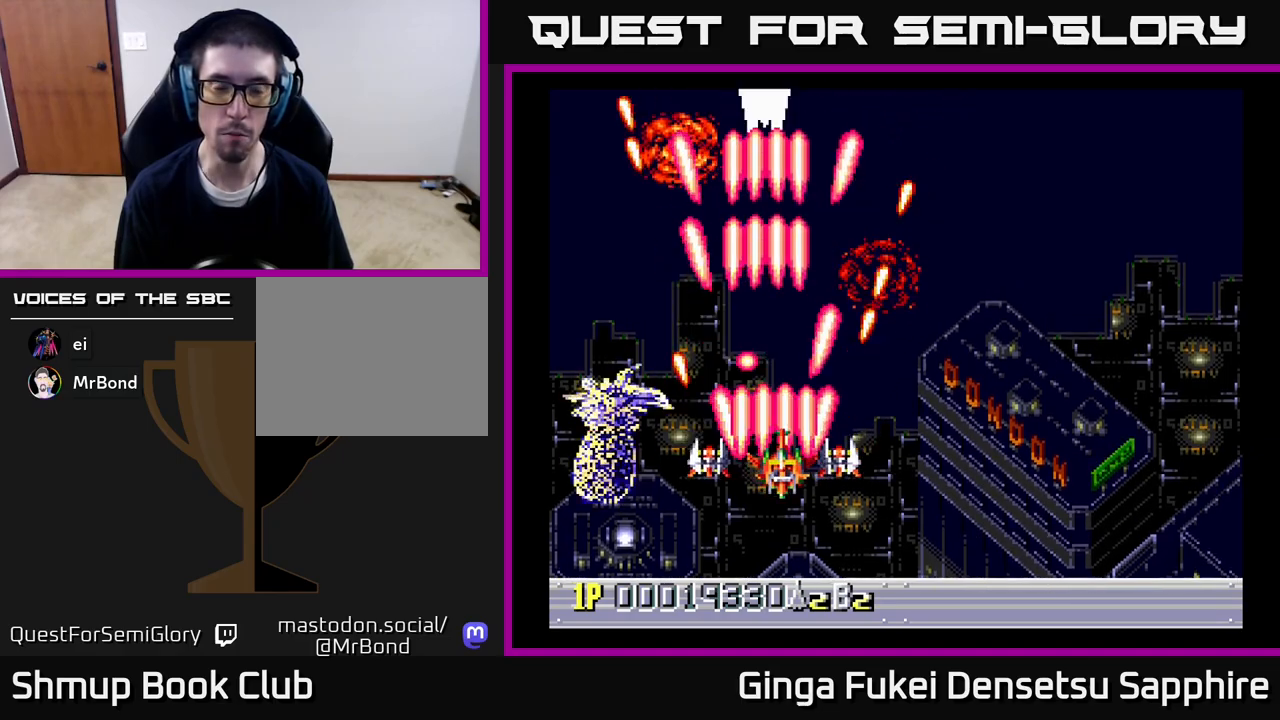
{"buttons": ["A", "DPAD_RIGHT"], "left_stick": "center", "right_stick": "center", "events": [[183, "DPAD_DOWN", "up"]]}
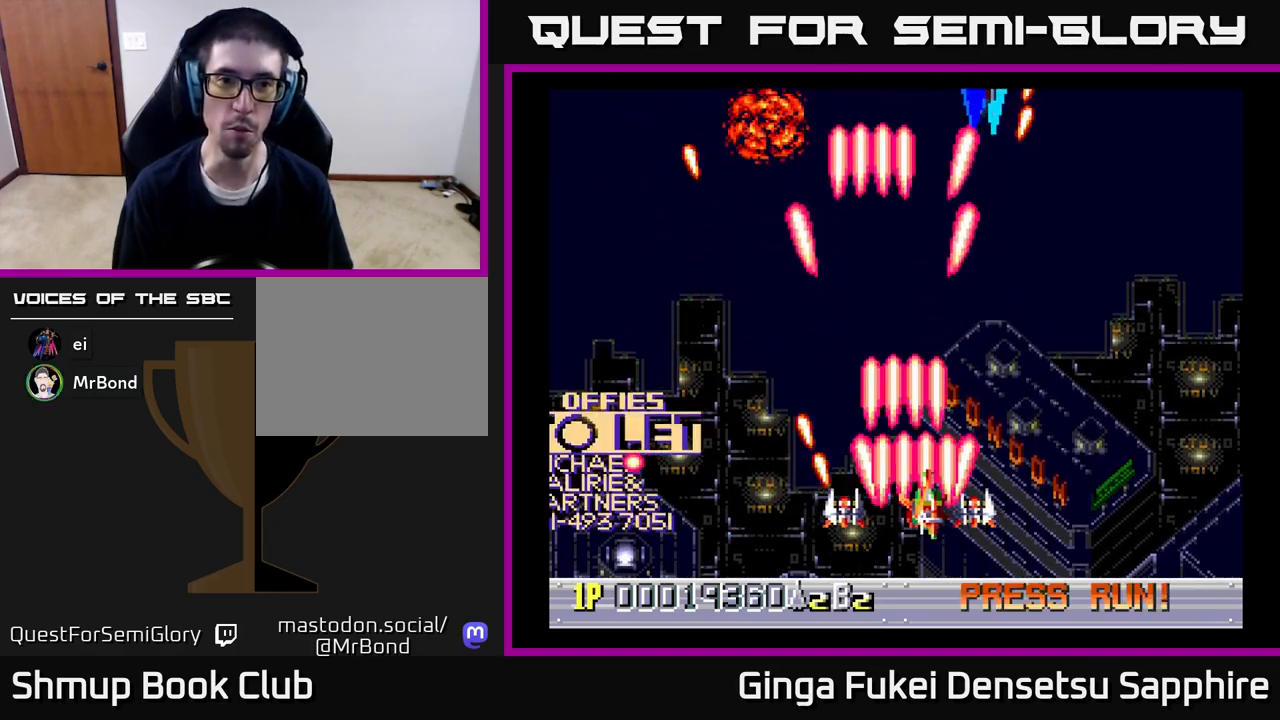
{"buttons": ["A", "DPAD_DOWN", "DPAD_LEFT"], "left_stick": "center", "right_stick": "center", "events": [[117, "DPAD_UP", "down"], [200, "DPAD_RIGHT", "up"], [233, "DPAD_LEFT", "down"], [333, "DPAD_UP", "up"], [467, "DPAD_DOWN", "down"]]}
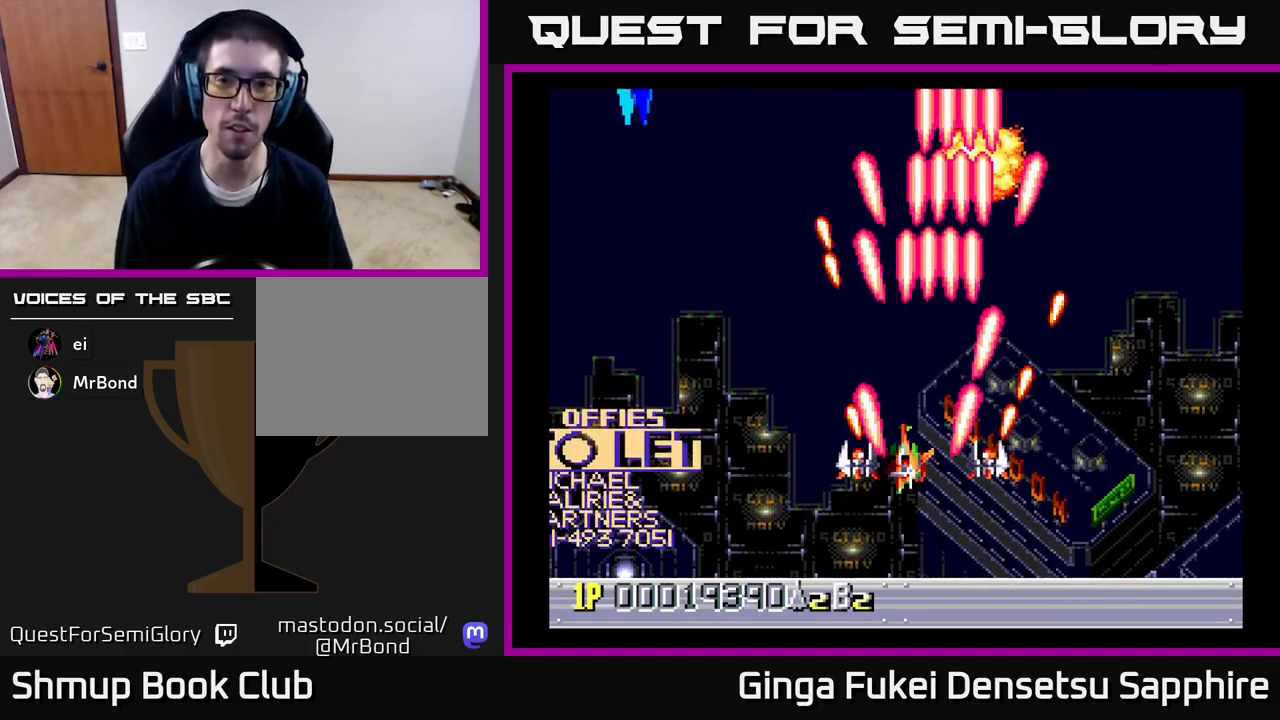
{"buttons": ["A", "DPAD_LEFT"], "left_stick": "center", "right_stick": "center", "events": [[33, "DPAD_LEFT", "up"], [67, "DPAD_RIGHT", "down"], [83, "A", "up"], [183, "DPAD_RIGHT", "up"], [200, "DPAD_LEFT", "down"], [233, "DPAD_DOWN", "up"], [483, "A", "down"]]}
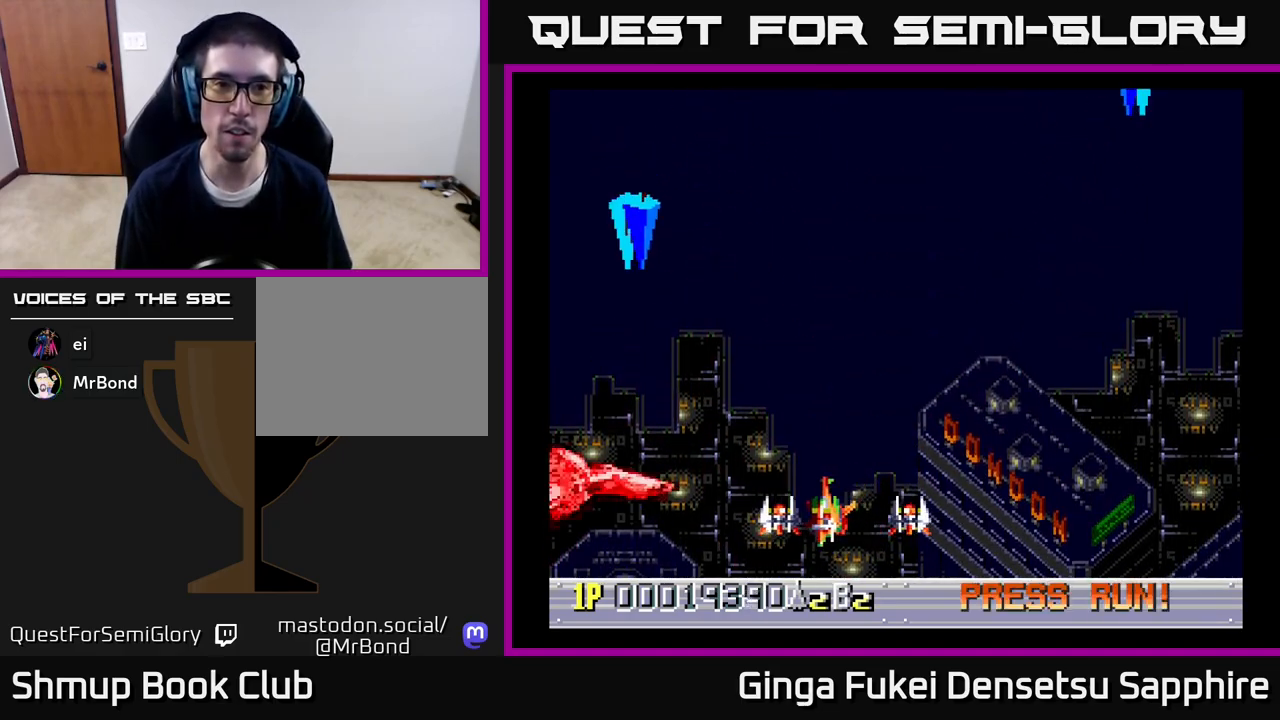
{"buttons": ["A", "DPAD_RIGHT"], "left_stick": "center", "right_stick": "center", "events": [[300, "DPAD_LEFT", "up"], [300, "DPAD_RIGHT", "down"]]}
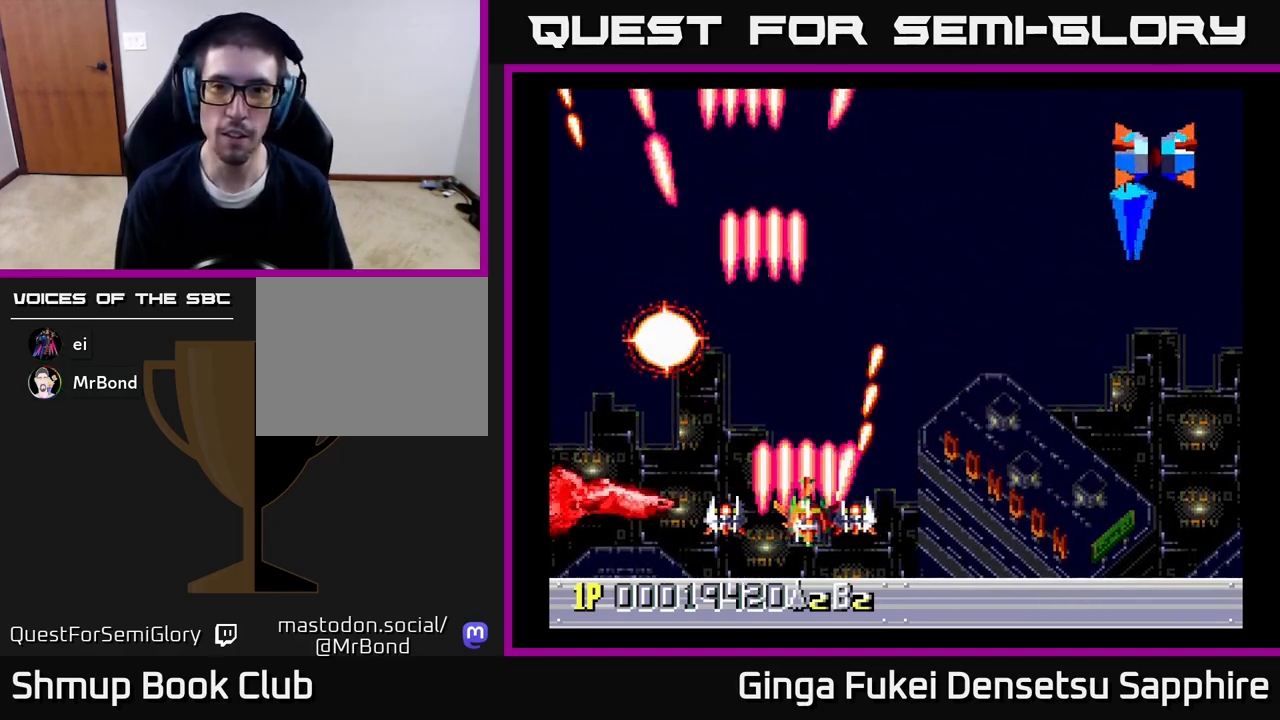
{"buttons": ["A", "DPAD_RIGHT"], "left_stick": "center", "right_stick": "center", "events": []}
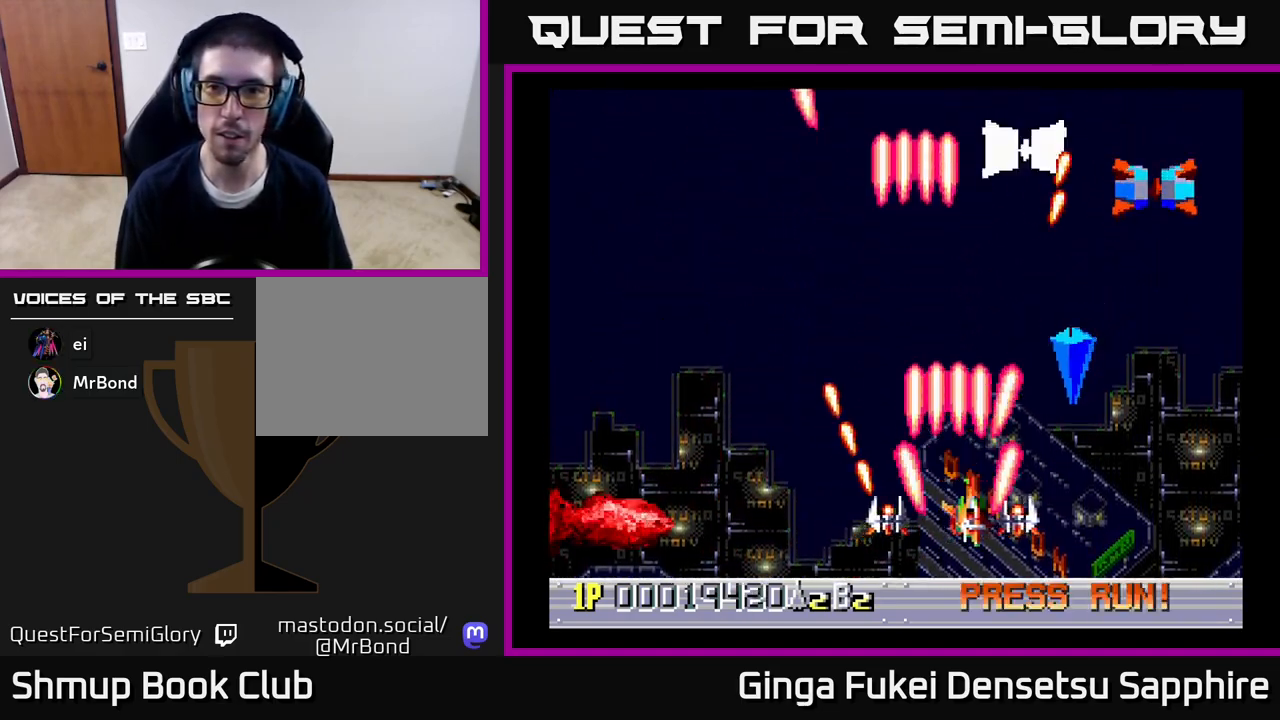
{"buttons": ["A", "DPAD_UP"], "left_stick": "center", "right_stick": "center", "events": [[133, "DPAD_DOWN", "down"], [200, "DPAD_RIGHT", "up"], [317, "DPAD_LEFT", "down"], [350, "DPAD_DOWN", "up"], [367, "DPAD_UP", "down"], [500, "DPAD_LEFT", "up"]]}